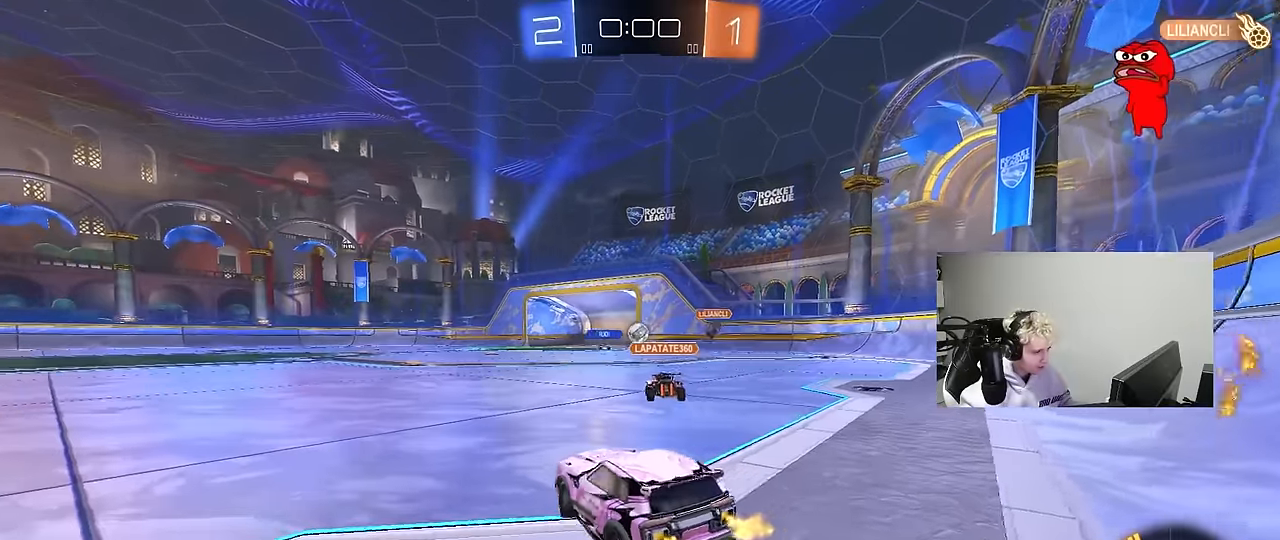
Gameplay with keyboard and mouse; each line is a JSON object with the keys and mouse buttons held at the frame after it. "events" lists presses ("down") and releases ("up") of "1", "2", "3", "4", "5", "a", "alt", "c", "caps_lock", "ctrl", "d", "e", "f", "g", "q", "r", "s", "shift", "space", "t", "tab", "v", "w", "x", "z", "mouse_left", "mouse_wheel" and "mouse_right" between this image and that frame as [ms after this image, input, new state], when the widget could be followed in between. "mouse_left", "mouse_wheel", "mouse_right" = the "left", "wheel", "right" buttons of the "mouse" list. No other keys are recorded. "wheel" means that the mouse wheel is clicked or scrolled. "mouse_move" is the direction in which the mouse moves at that frame (one of eight, or "still"), when it could be read.
{"keys": ["a", "w"], "mouse": [], "mouse_move": "still", "events": [[166, "shift", "down"], [250, "shift", "up"], [350, "d", "up"], [483, "a", "down"]]}
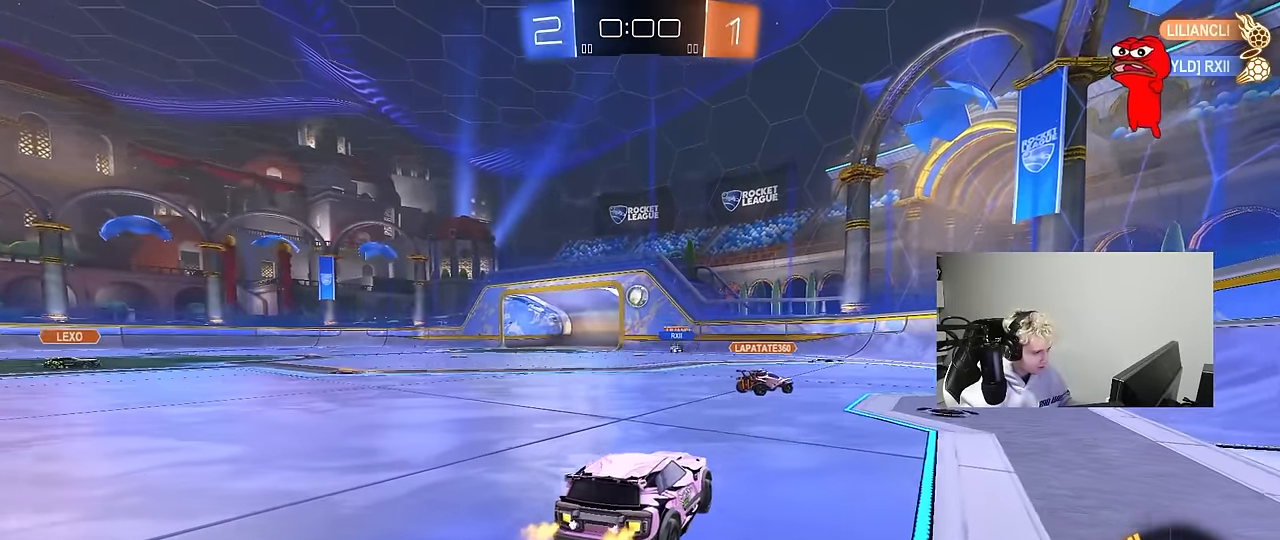
{"keys": [], "mouse": ["left", "right"], "mouse_move": "still", "events": [[183, "mouse_left", "down"], [216, "a", "up"], [216, "w", "up"], [266, "mouse_right", "down"], [316, "d", "down"], [316, "s", "down"], [466, "d", "up"], [466, "mouse_right", "up"], [500, "mouse_right", "down"], [500, "s", "up"]]}
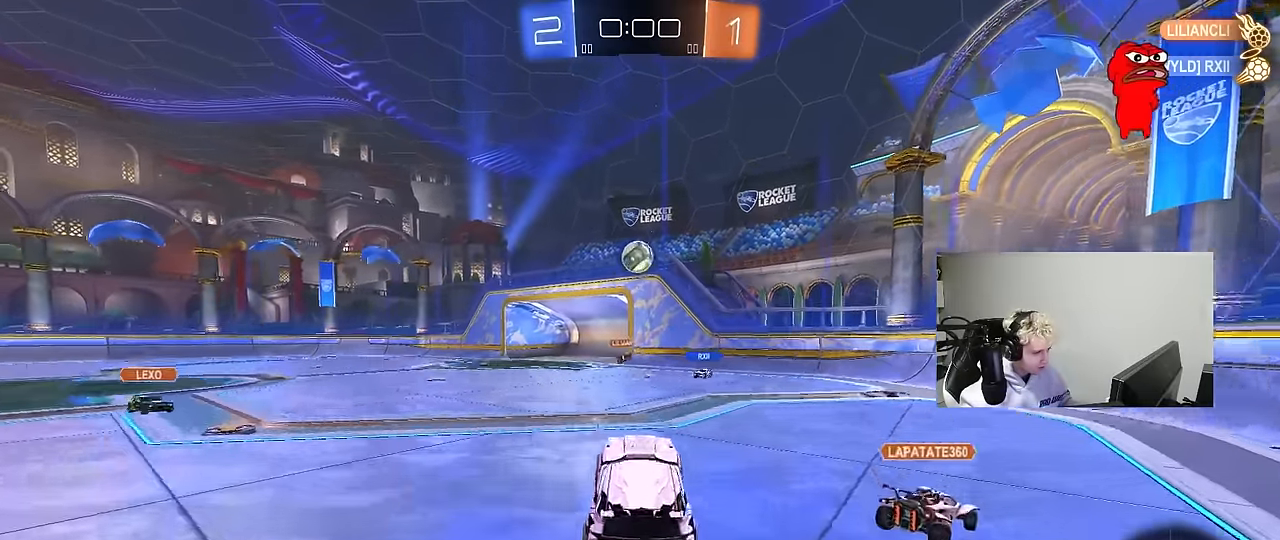
{"keys": ["d", "shift", "w"], "mouse": [], "mouse_move": "still", "events": [[50, "a", "down"], [50, "s", "down"], [100, "shift", "down"], [150, "mouse_left", "up"], [183, "mouse_right", "up"], [233, "s", "up"], [233, "shift", "up"], [283, "a", "up"], [283, "mouse_left", "down"], [333, "d", "down"], [383, "shift", "down"], [433, "mouse_left", "up"], [466, "w", "down"]]}
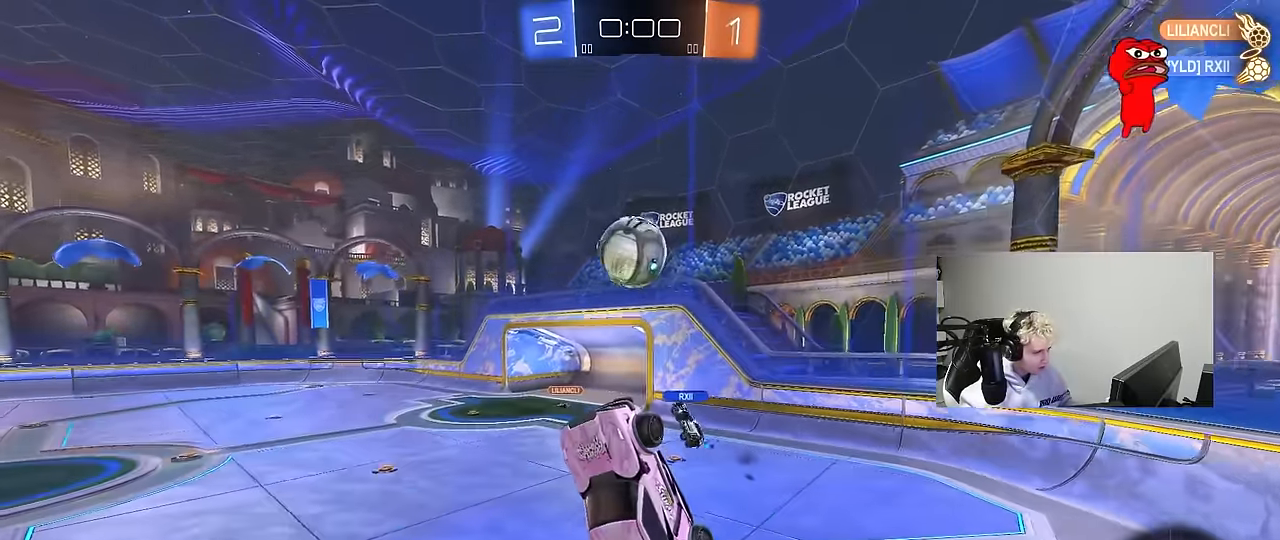
{"keys": ["a", "shift"], "mouse": [], "mouse_move": "still", "events": [[16, "shift", "up"], [66, "d", "up"], [66, "mouse_left", "down"], [166, "mouse_left", "up"], [166, "w", "up"], [250, "a", "down"], [250, "shift", "down"]]}
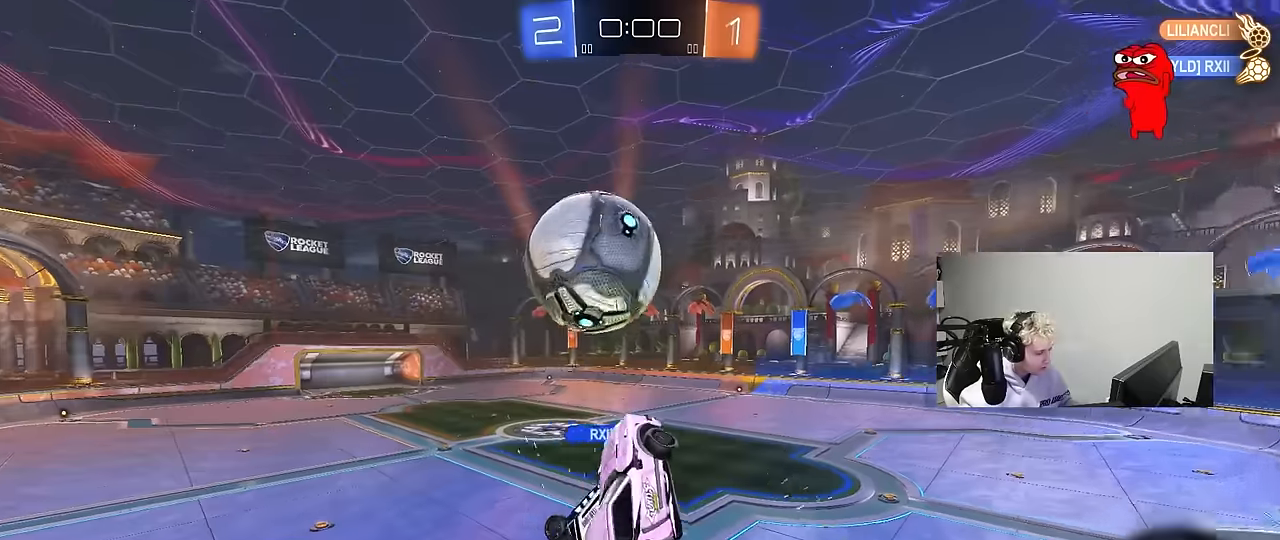
{"keys": ["a", "w"], "mouse": ["left"], "mouse_move": "still", "events": [[133, "s", "down"], [266, "mouse_left", "down"], [266, "s", "up"], [366, "w", "down"], [500, "shift", "up"]]}
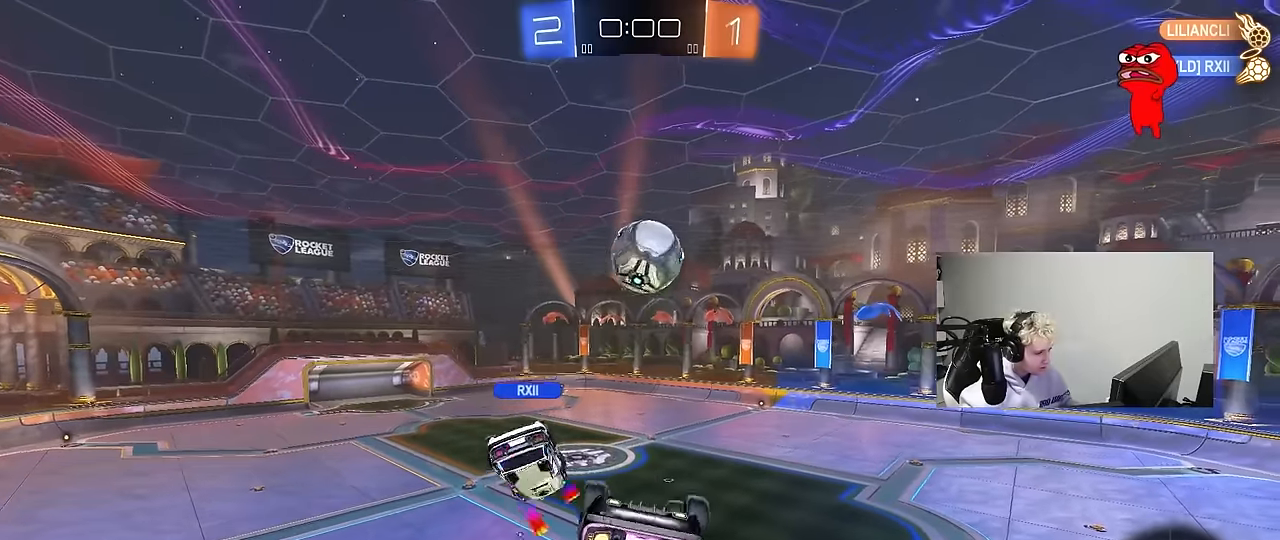
{"keys": ["a", "shift", "w"], "mouse": [], "mouse_move": "still", "events": [[50, "w", "up"], [100, "shift", "down"], [233, "s", "down"], [333, "s", "up"], [466, "mouse_left", "up"], [466, "w", "down"]]}
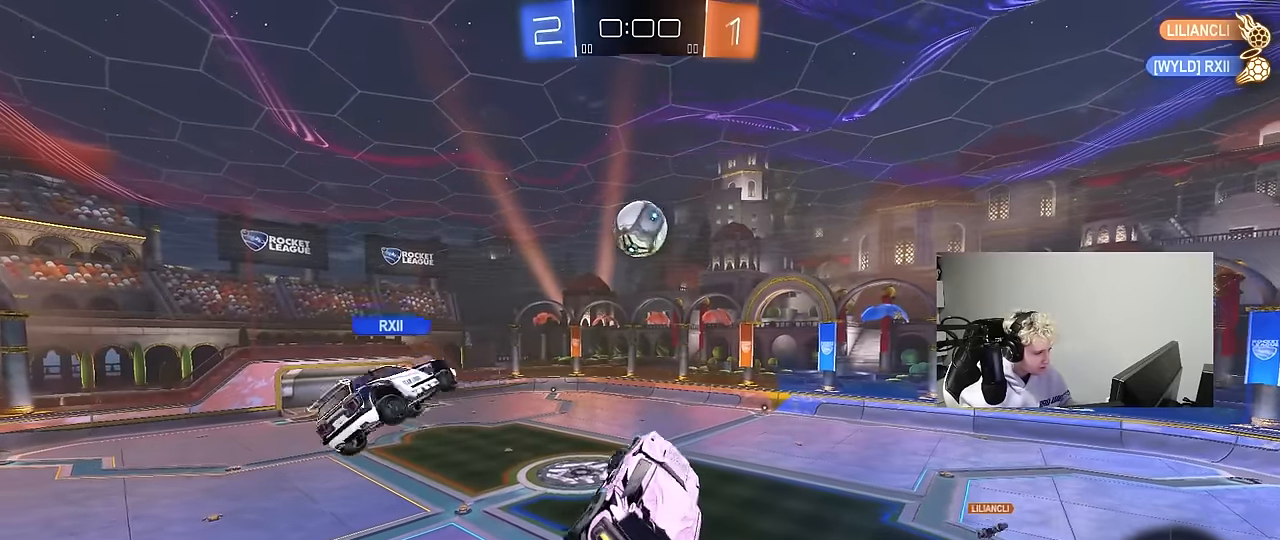
{"keys": ["s"], "mouse": ["left"], "mouse_move": "still", "events": [[16, "shift", "up"], [66, "a", "up"], [66, "d", "down"], [200, "d", "up"], [250, "w", "up"], [300, "mouse_left", "down"], [350, "a", "down"], [450, "s", "down"], [483, "a", "up"]]}
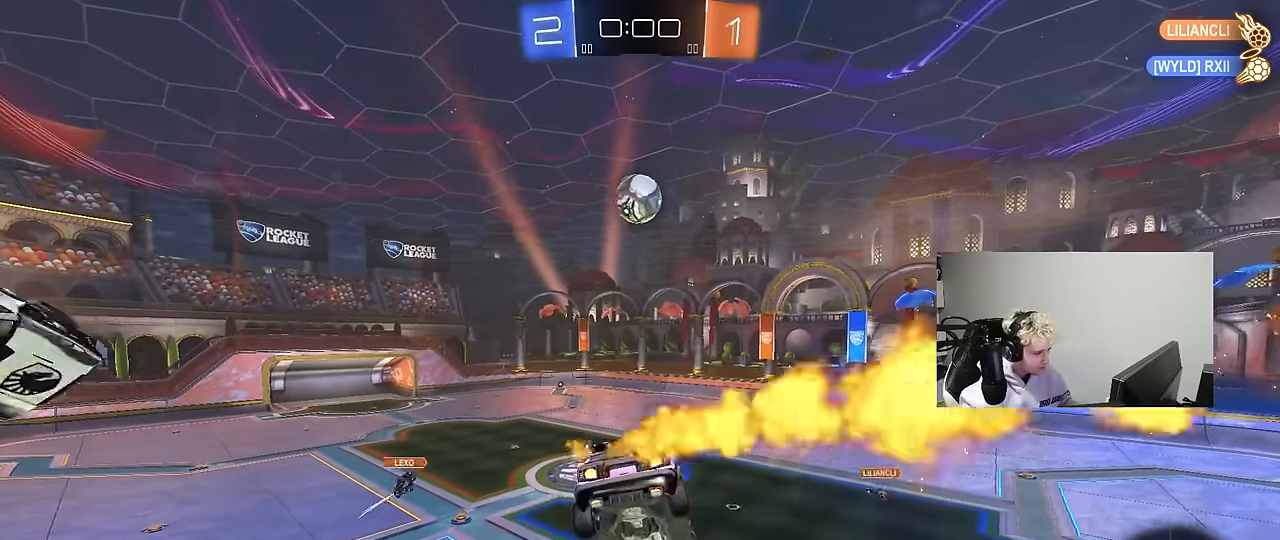
{"keys": ["d"], "mouse": [], "mouse_move": "still", "events": [[83, "d", "down"], [183, "d", "up"], [183, "s", "up"], [216, "mouse_left", "up"], [266, "a", "down"], [316, "s", "down"], [366, "a", "up"], [416, "s", "up"], [500, "d", "down"]]}
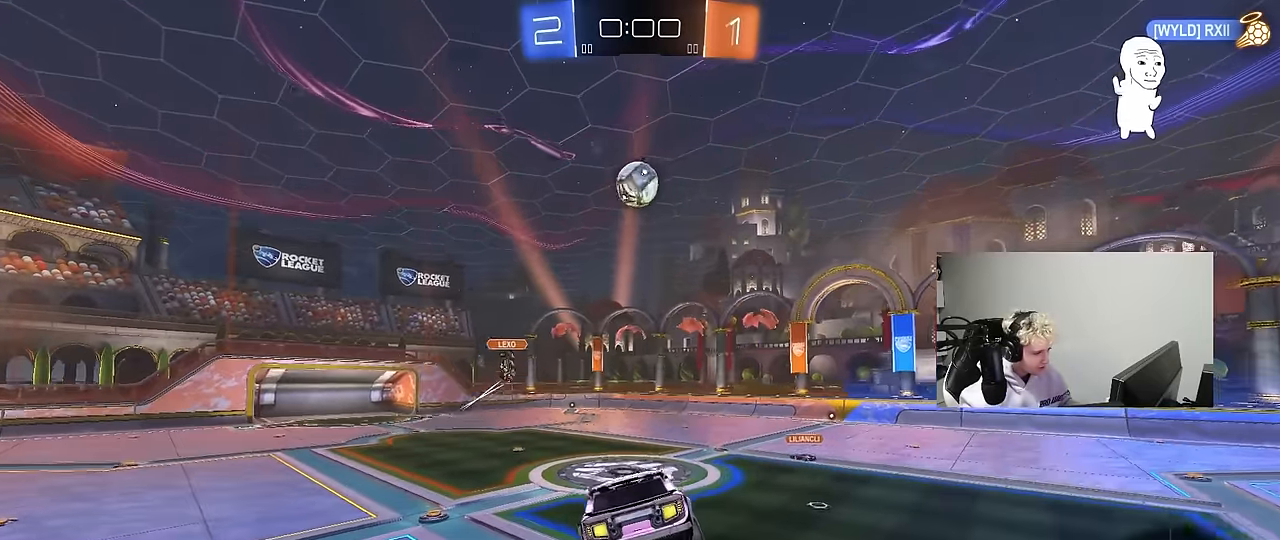
{"keys": ["d", "w"], "mouse": [], "mouse_move": "still", "events": [[150, "d", "up"], [200, "w", "down"], [233, "d", "down"]]}
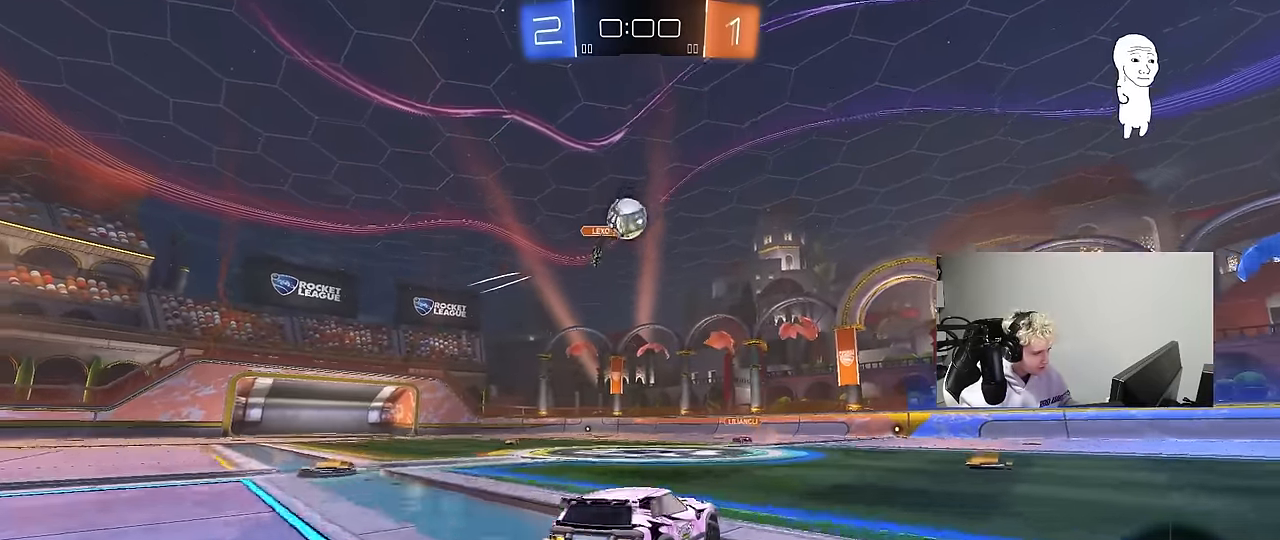
{"keys": ["w"], "mouse": ["left", "right"], "mouse_move": "still", "events": [[16, "d", "up"], [116, "d", "down"], [250, "d", "up"], [300, "mouse_left", "down"], [483, "mouse_right", "down"]]}
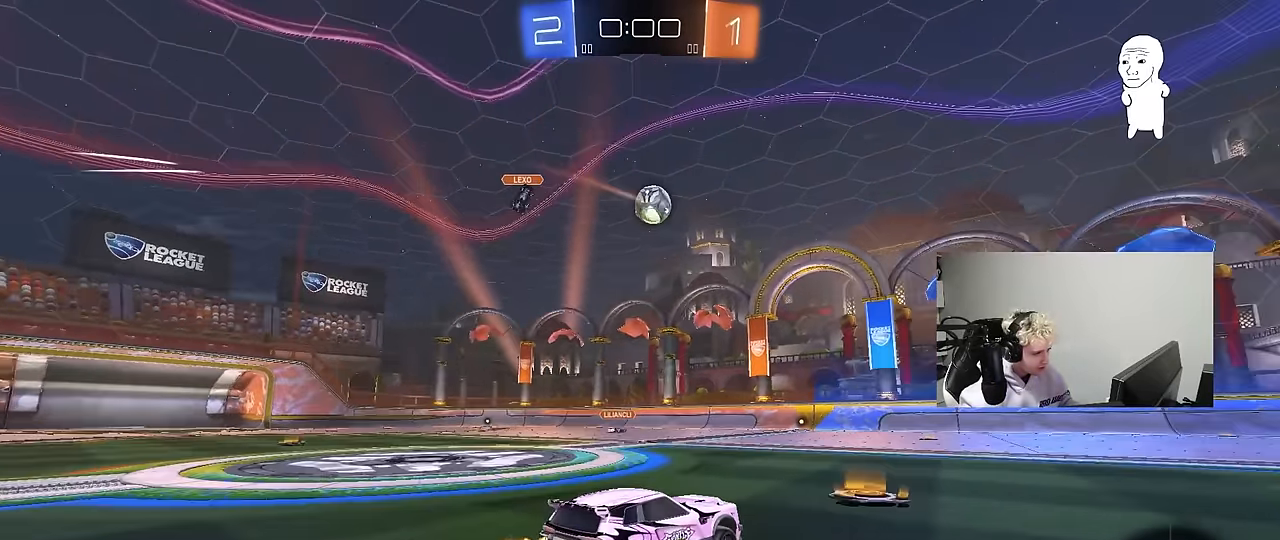
{"keys": ["a", "s", "shift"], "mouse": [], "mouse_move": "still", "events": [[33, "a", "down"], [33, "mouse_left", "up"], [33, "shift", "down"], [83, "mouse_right", "up"], [133, "mouse_right", "down"], [216, "s", "down"], [216, "w", "up"], [266, "mouse_right", "up"]]}
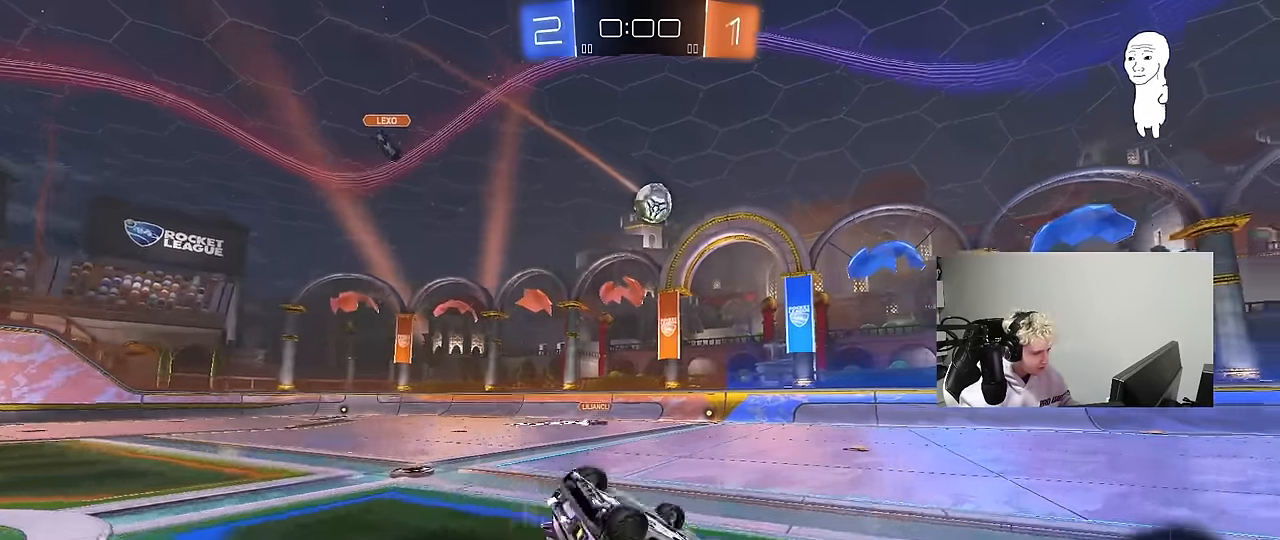
{"keys": [], "mouse": [], "mouse_move": "still", "events": [[50, "s", "up"], [200, "s", "down"], [433, "a", "up"], [433, "s", "up"], [433, "shift", "up"]]}
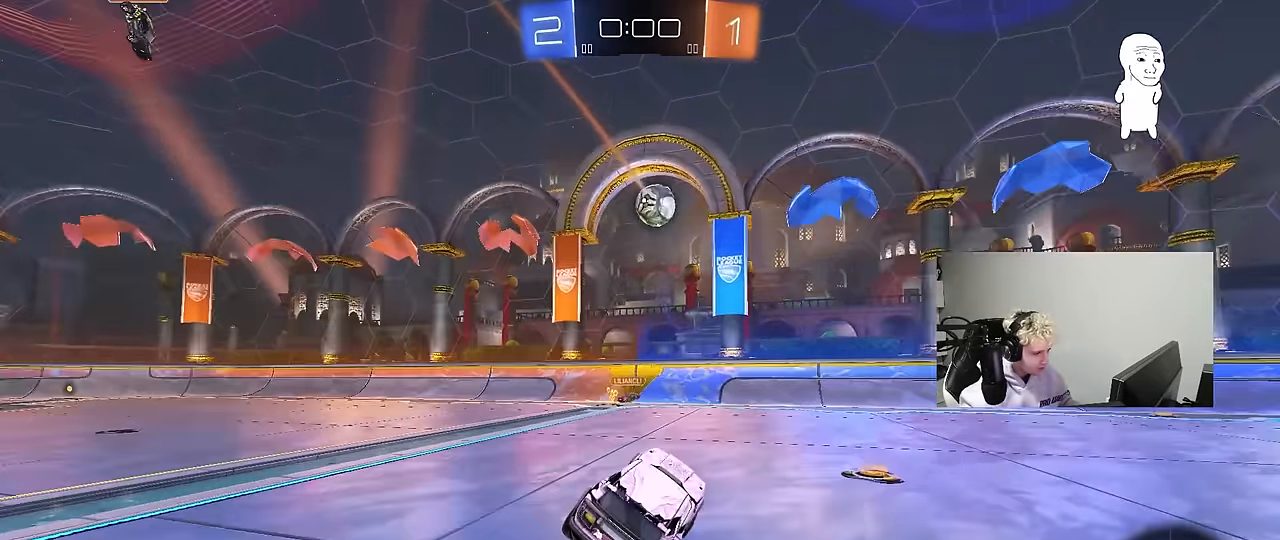
{"keys": ["d"], "mouse": [], "mouse_move": "still", "events": [[16, "s", "down"], [166, "d", "down"], [300, "a", "down"], [300, "d", "up"], [350, "a", "up"], [433, "d", "down"], [433, "s", "up"]]}
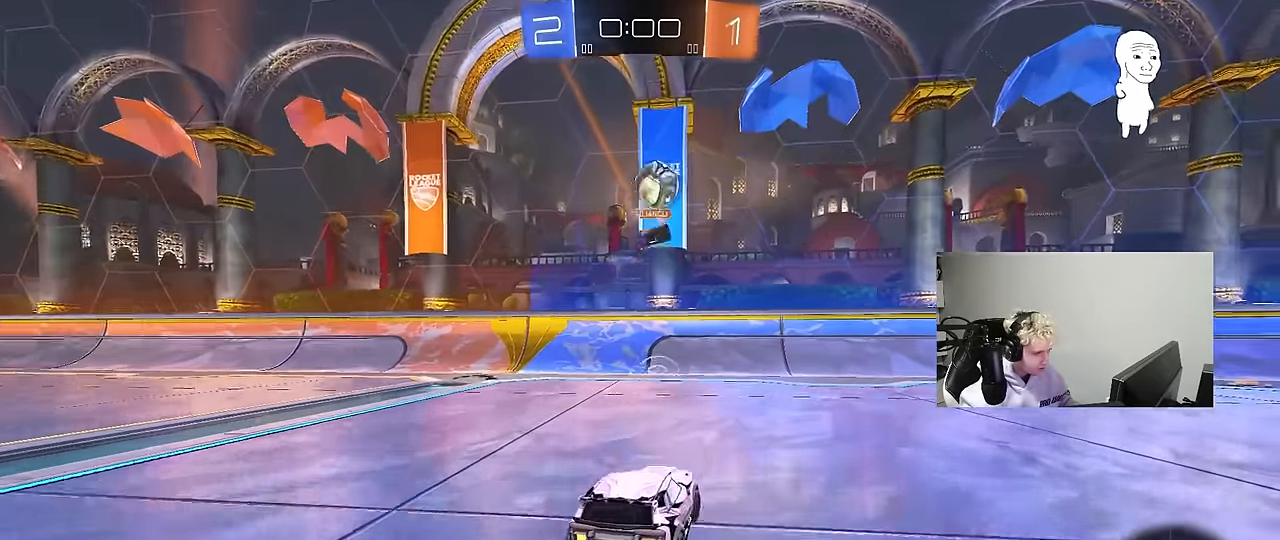
{"keys": ["w"], "mouse": [], "mouse_move": "still", "events": [[83, "w", "down"], [366, "mouse_left", "down"], [450, "mouse_left", "up"], [500, "d", "up"]]}
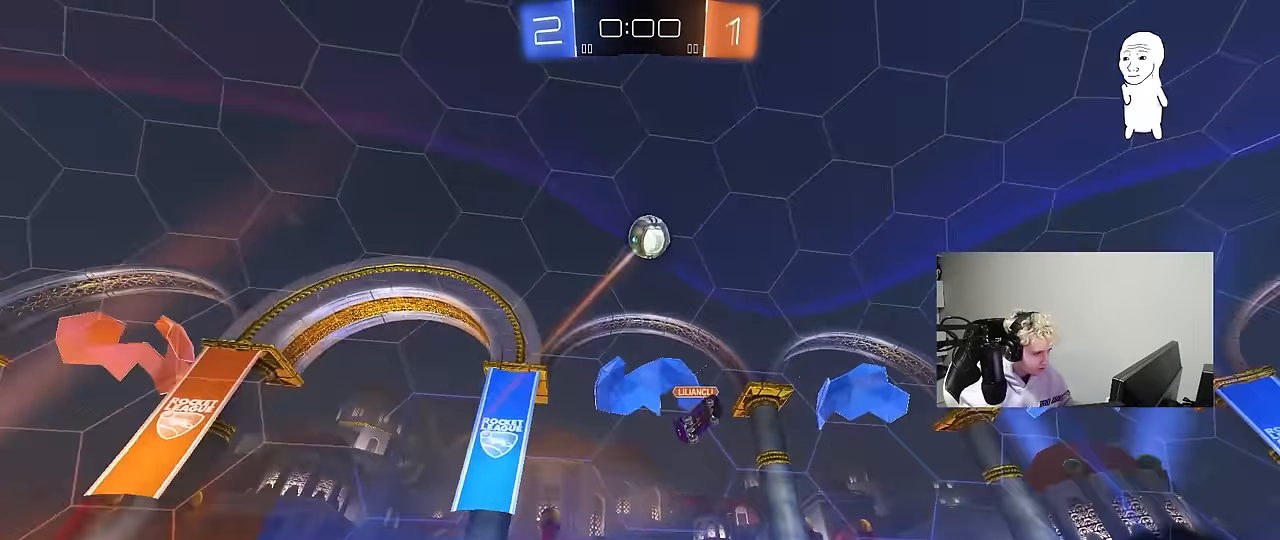
{"keys": [], "mouse": [], "mouse_move": "still", "events": [[50, "d", "down"], [283, "d", "up"], [283, "w", "up"]]}
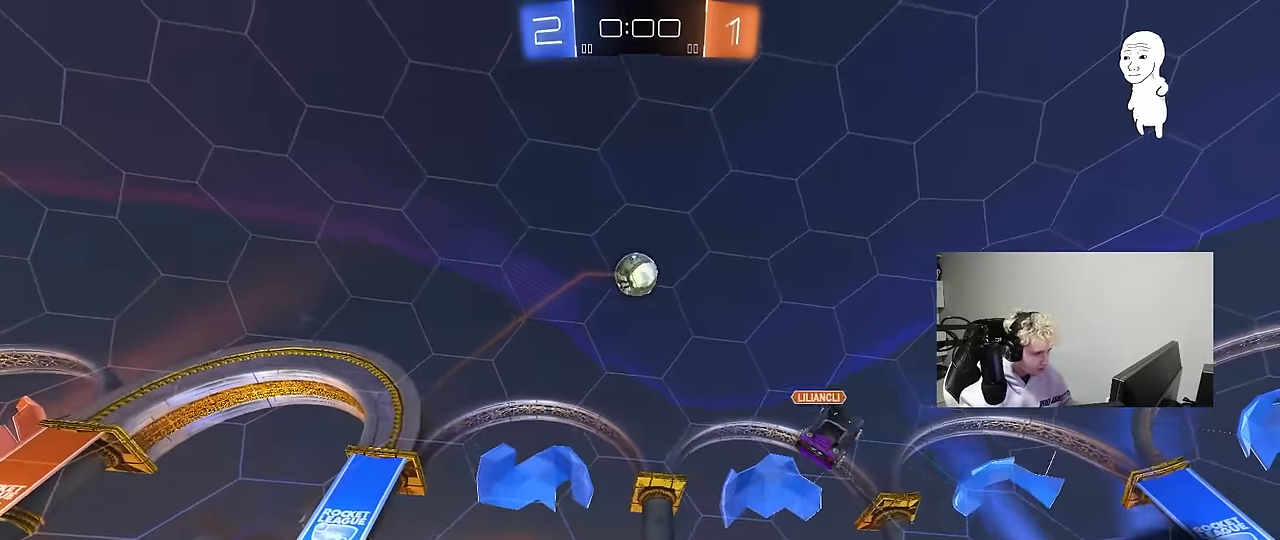
{"keys": ["a", "w"], "mouse": [], "mouse_move": "still", "events": [[66, "a", "down"], [116, "a", "up"], [400, "a", "down"], [400, "w", "down"]]}
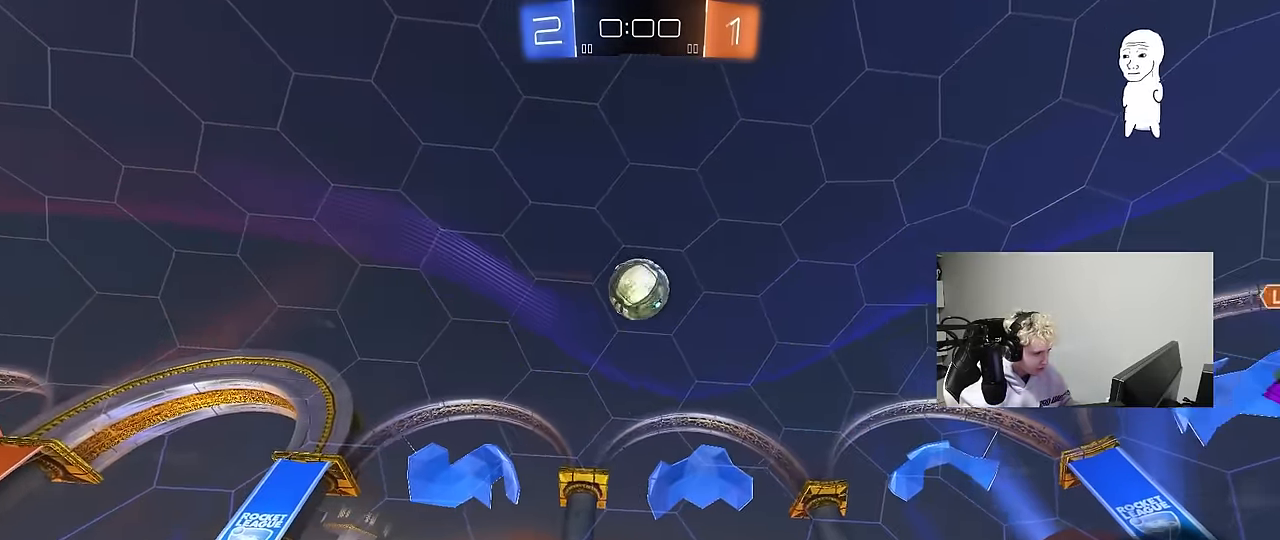
{"keys": [], "mouse": ["right"], "mouse_move": "down-left", "events": [[33, "a", "up"], [183, "w", "up"], [316, "a", "down"], [316, "w", "down"], [416, "a", "up"], [416, "w", "up"], [450, "mouse_right", "down"]]}
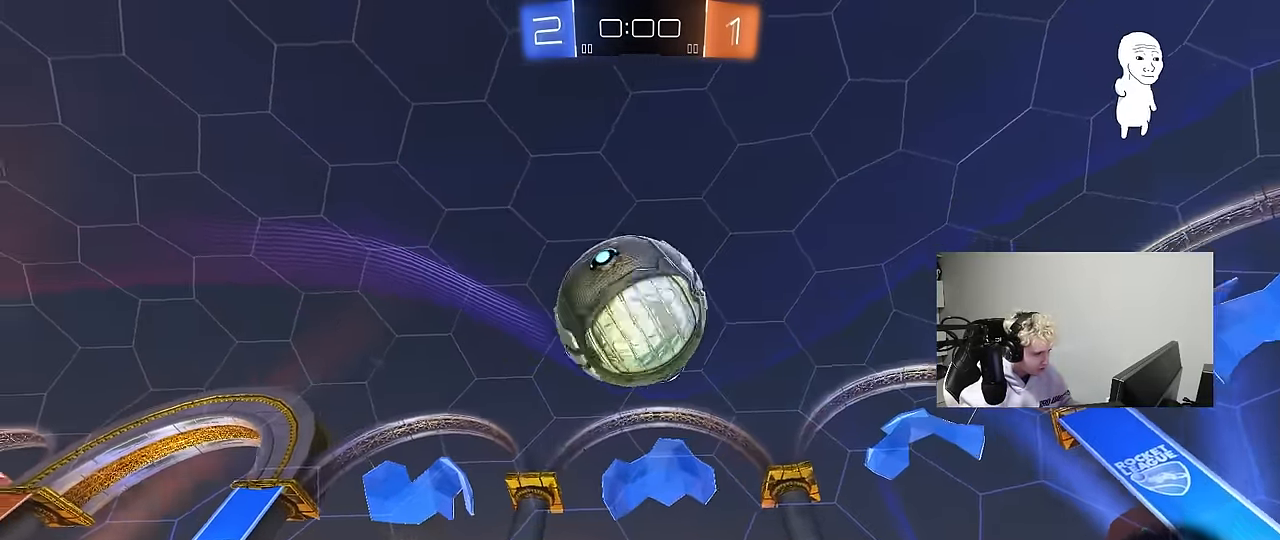
{"keys": ["w"], "mouse": [], "mouse_move": "still", "events": [[83, "mouse_right", "up"], [150, "mouse_right", "down"], [333, "mouse_right", "up"], [466, "w", "down"]]}
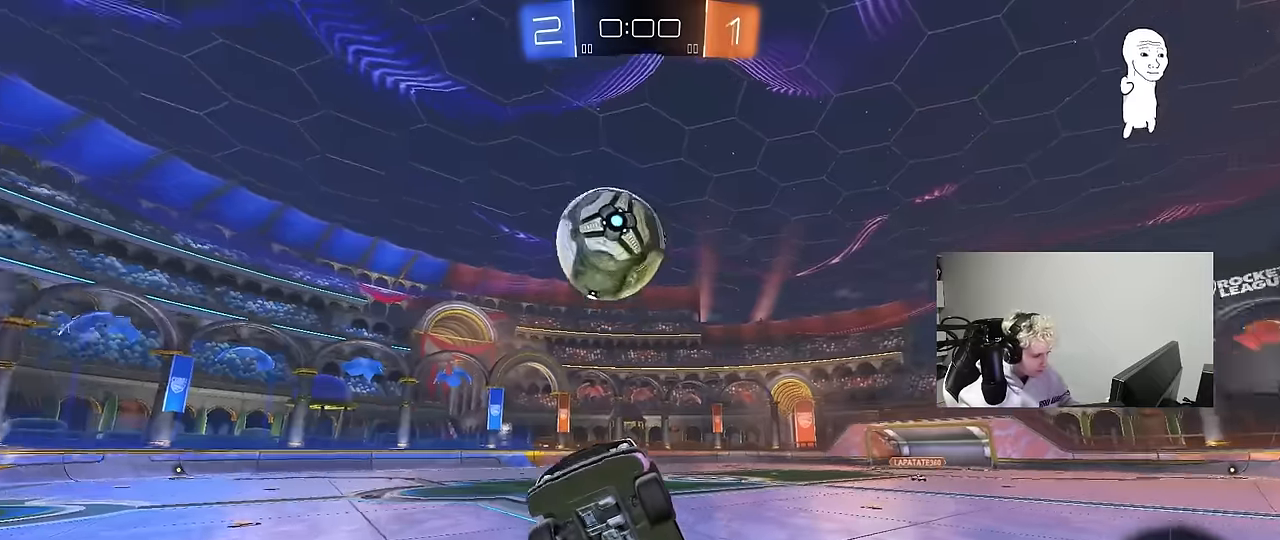
{"keys": ["space", "w"], "mouse": [], "mouse_move": "still", "events": [[166, "a", "down"], [166, "shift", "down"], [216, "w", "up"], [300, "a", "up"], [300, "shift", "up"], [350, "d", "down"], [450, "space", "down"], [500, "d", "up"], [500, "w", "down"]]}
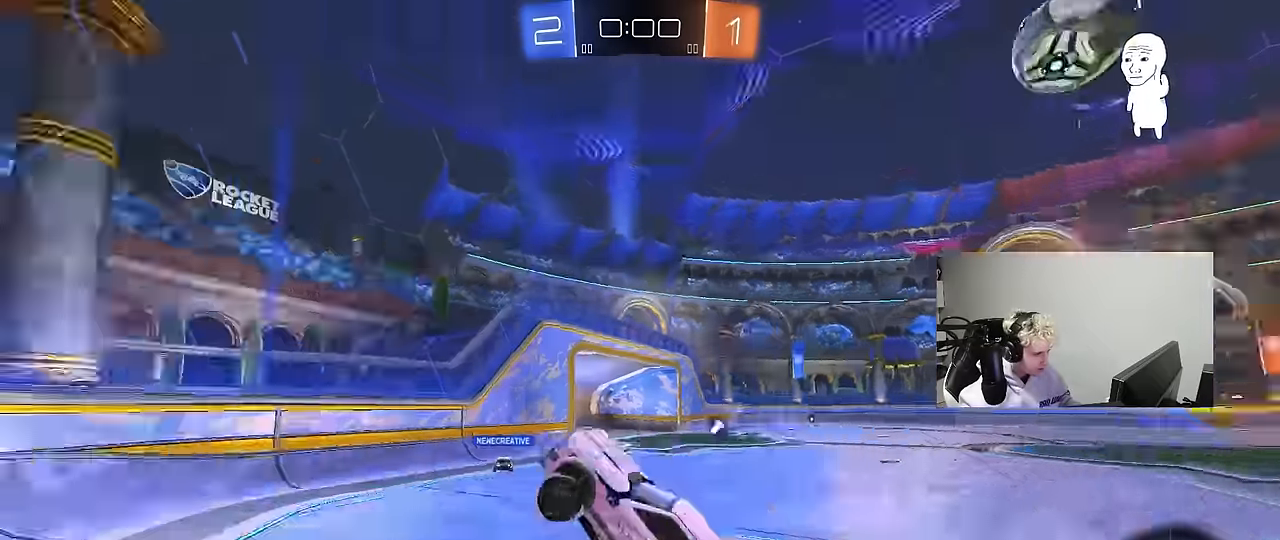
{"keys": ["d", "space", "w"], "mouse": [], "mouse_move": "still", "events": [[83, "w", "up"], [133, "space", "up"], [366, "w", "down"], [416, "d", "down"], [466, "space", "down"]]}
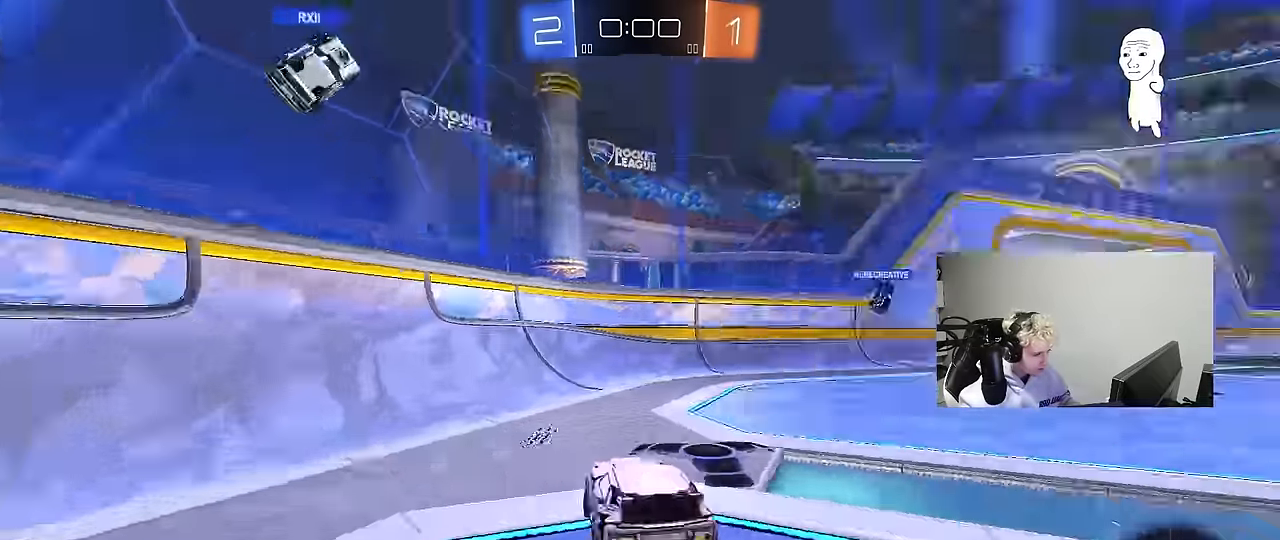
{"keys": ["d", "w"], "mouse": [], "mouse_move": "still", "events": [[150, "space", "up"], [200, "shift", "down"], [233, "shift", "up"]]}
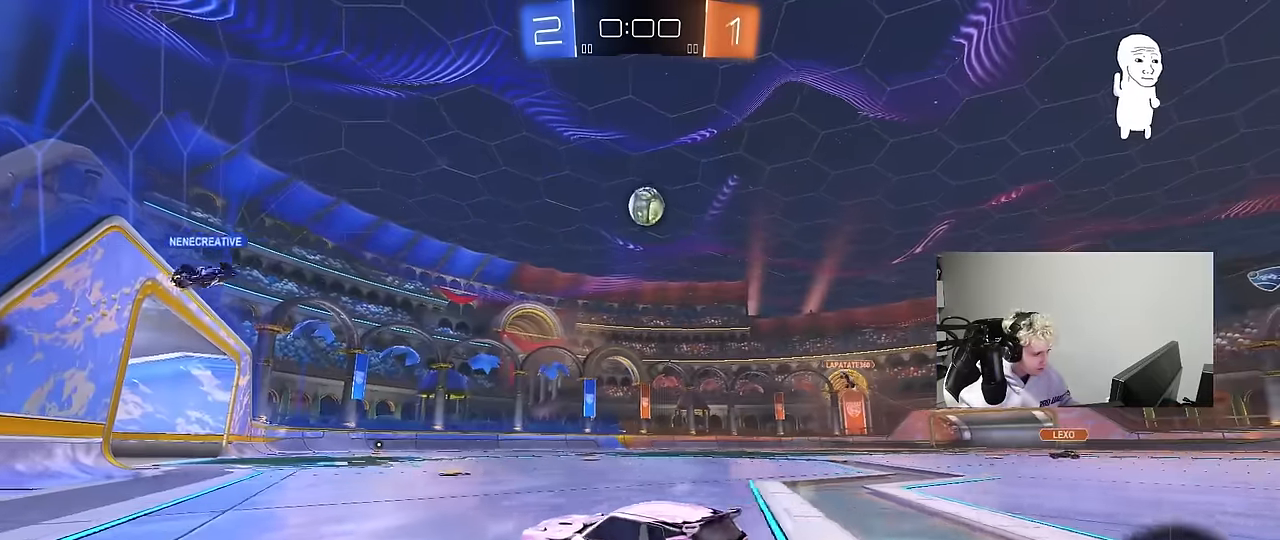
{"keys": ["w"], "mouse": ["left", "right"], "mouse_move": "still", "events": [[200, "d", "up"], [300, "mouse_left", "down"], [483, "mouse_right", "down"]]}
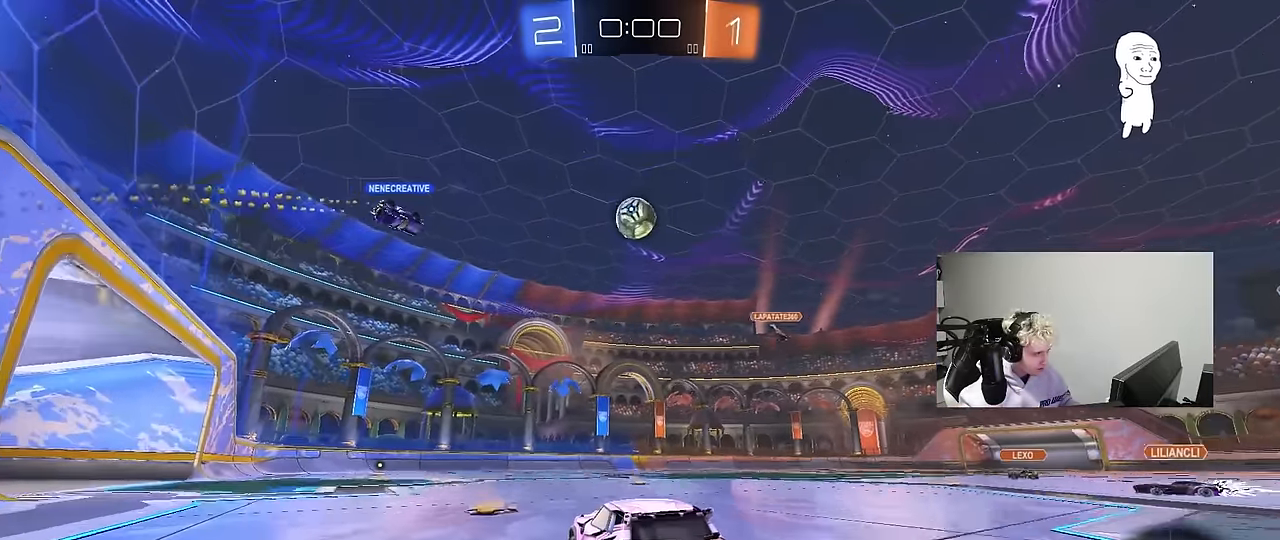
{"keys": ["a", "s", "shift"], "mouse": ["left"], "mouse_move": "still", "events": [[33, "d", "down"], [83, "a", "down"], [83, "d", "up"], [83, "mouse_right", "up"], [83, "shift", "down"], [133, "mouse_right", "down"], [233, "s", "down"], [233, "w", "up"], [316, "mouse_right", "up"]]}
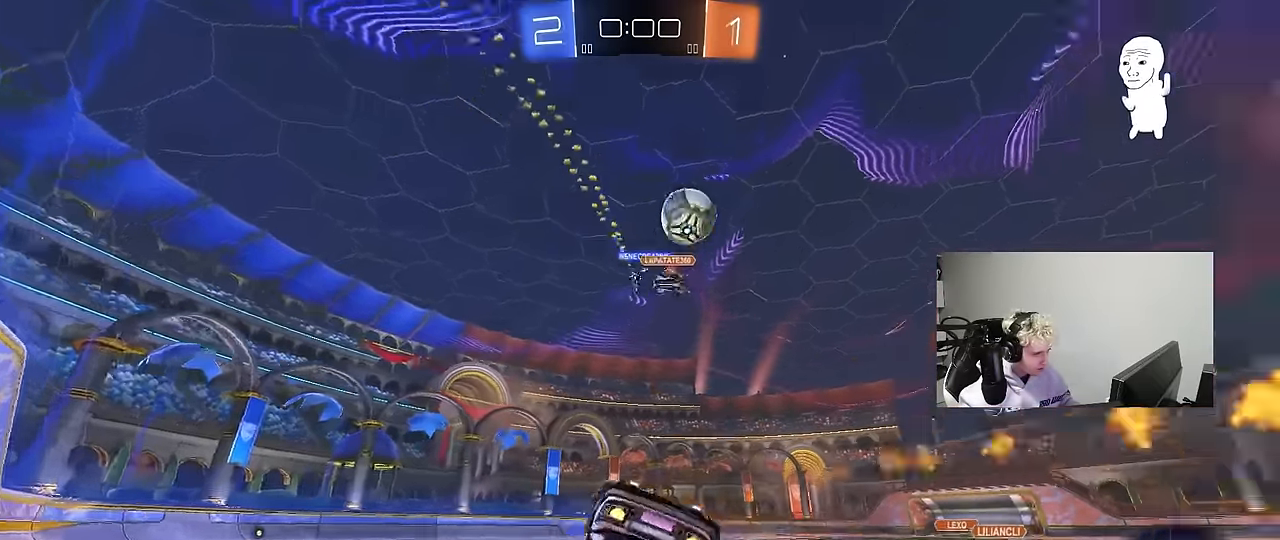
{"keys": ["a", "s"], "mouse": [], "mouse_move": "still", "events": [[100, "s", "up"], [200, "s", "down"], [433, "mouse_left", "up"], [433, "shift", "up"]]}
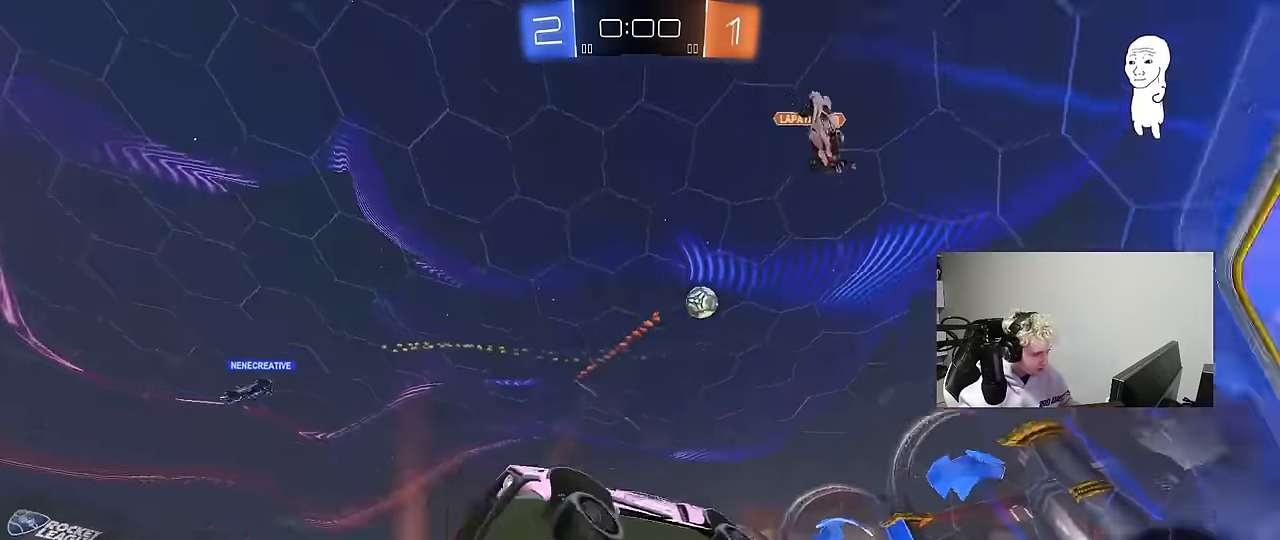
{"keys": ["w"], "mouse": [], "mouse_move": "still", "events": [[16, "s", "up"], [66, "a", "up"], [200, "w", "down"]]}
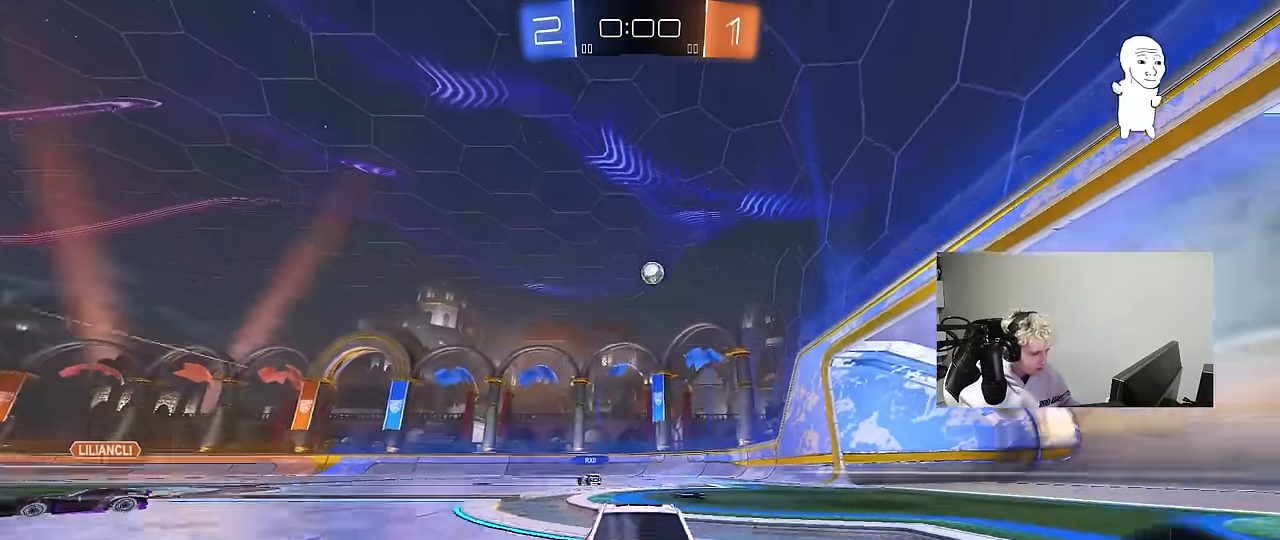
{"keys": ["w"], "mouse": [], "mouse_move": "still", "events": []}
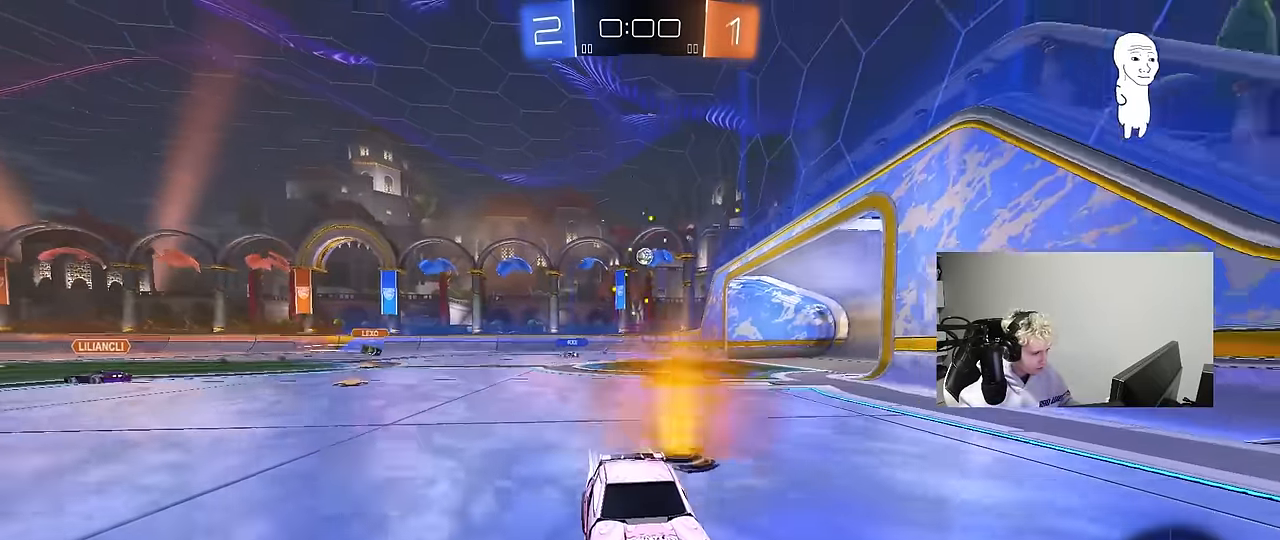
{"keys": ["d", "shift", "w"], "mouse": [], "mouse_move": "still", "events": [[383, "shift", "down"], [433, "d", "down"]]}
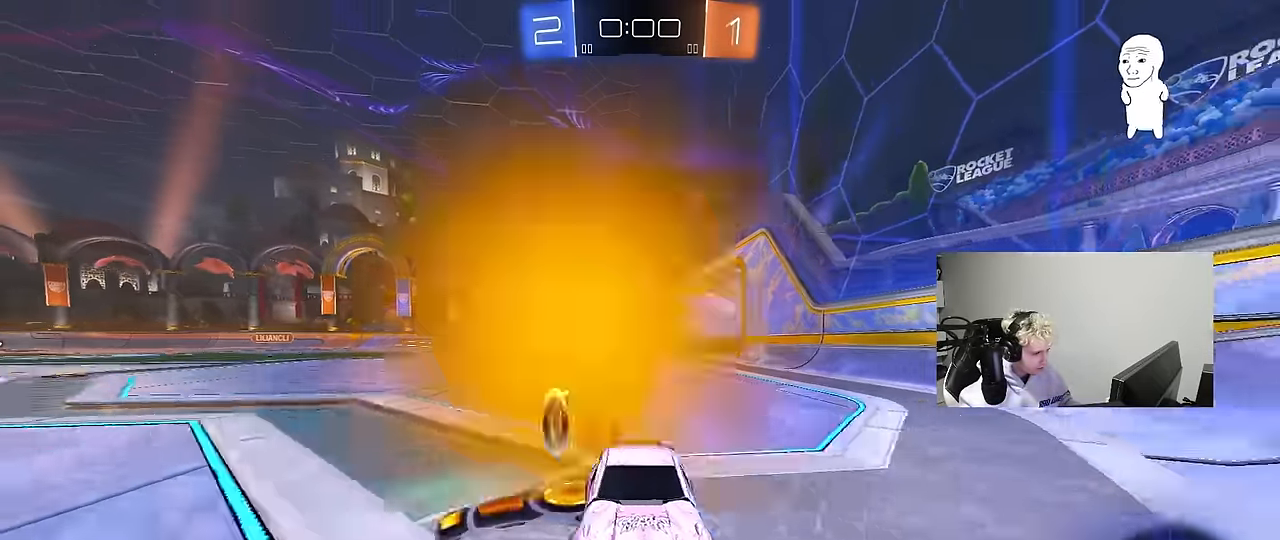
{"keys": ["d", "w"], "mouse": [], "mouse_move": "still", "events": [[66, "shift", "up"], [350, "shift", "down"], [450, "shift", "up"]]}
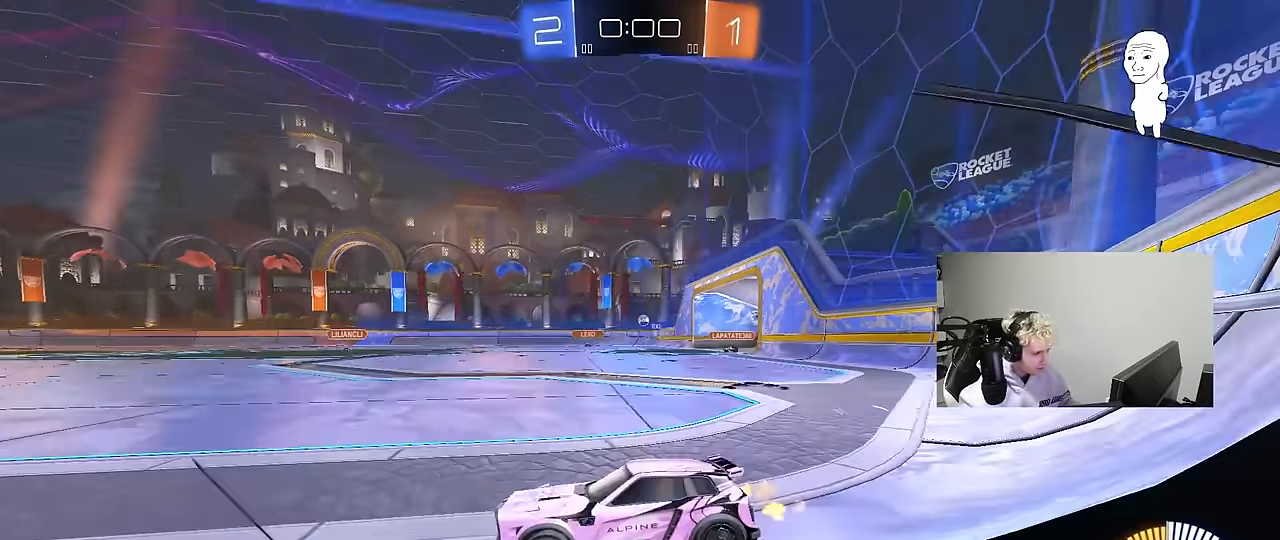
{"keys": ["w"], "mouse": ["left"], "mouse_move": "still", "events": [[83, "mouse_left", "down"], [266, "d", "up"]]}